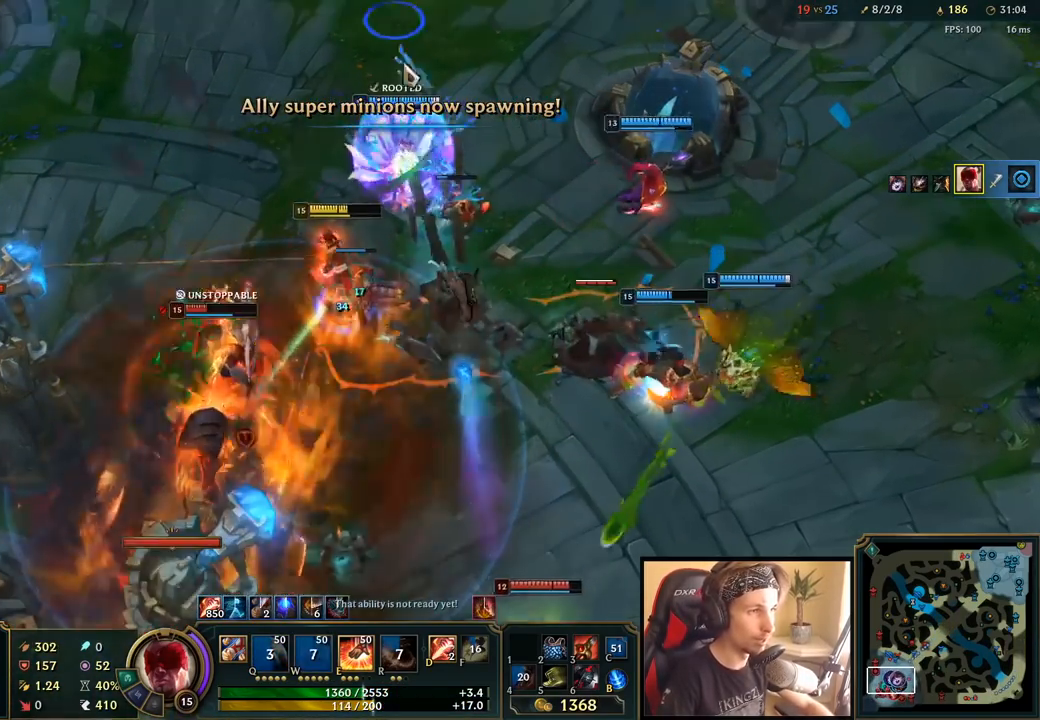
Gameplay with keyboard and mouse; each line is a JSON object with the keys and mouse buttons held at the frame after it. "events" lists presses ("down") and releases ("up") of "a", "ctrl", "d", "e", "f", "q", "r", "s", "shift", "space", "tab", "w", "mouse_left", "mouse_wheel", "mouse_right", "mouse_mb4" and "mouse_mb5" between this image and that frame as [ms after this image, input, new state], when the widget could be followed in between. "mouse_left", "mouse_wheel", "mouse_right", "mouse_mb4", "mouse_mb5" = the "left", "wheel", "right", "mb4", "mb5" buttons of the "mouse" list. No other keys are recorded. "wheel" means that the mouse wheel is clicked or scrolled. Mouse movement is not recorded.
{"keys": ["w"], "mouse": [], "events": [[50, "mouse_right", "up"], [50, "w", "up"], [100, "mouse_right", "down"], [100, "w", "down"], [233, "mouse_right", "up"], [333, "mouse_right", "down"], [467, "mouse_right", "up"]]}
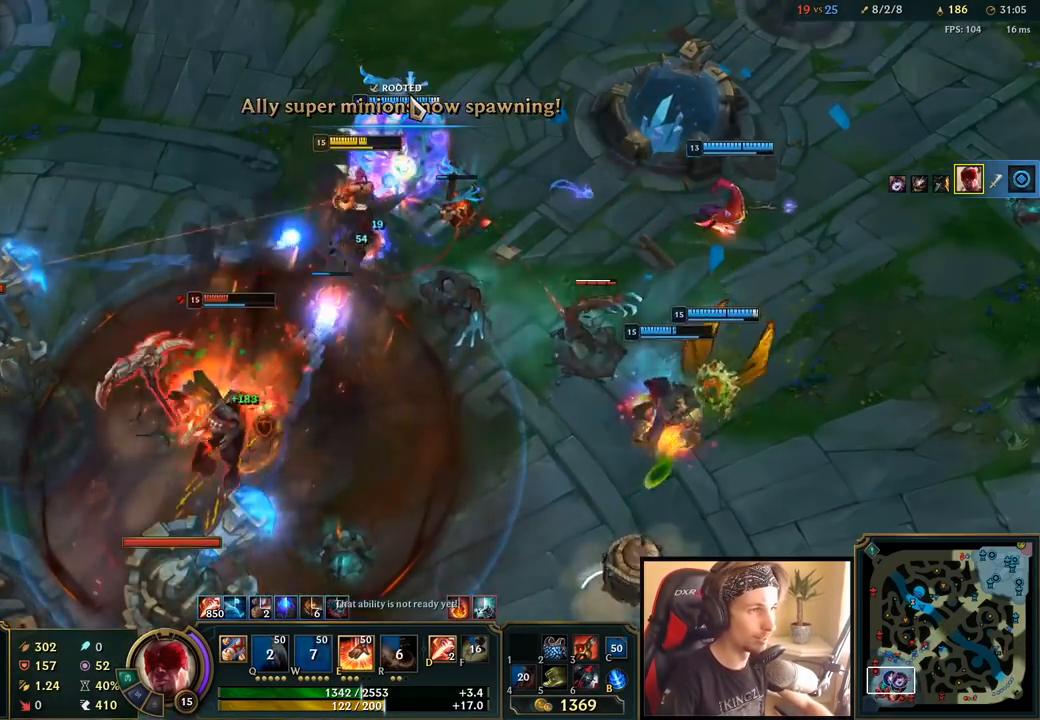
{"keys": ["w"], "mouse": ["right"], "events": [[150, "mouse_right", "down"], [250, "mouse_right", "up"], [383, "mouse_right", "down"]]}
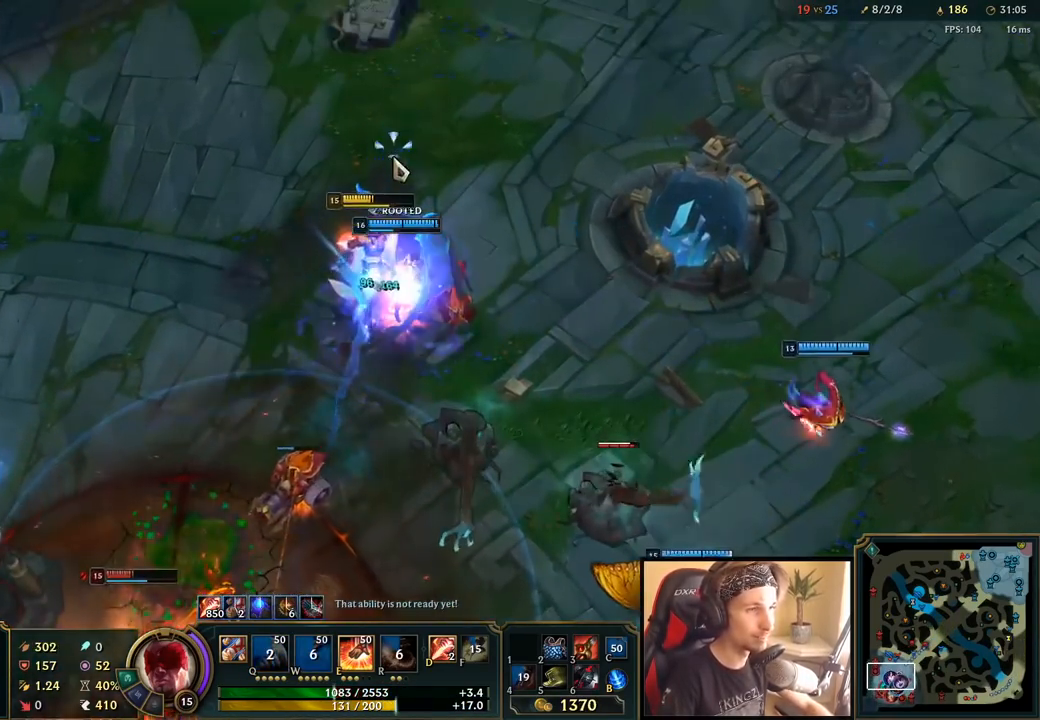
{"keys": ["w"], "mouse": [], "events": [[17, "mouse_right", "up"], [400, "mouse_right", "down"], [500, "mouse_right", "up"]]}
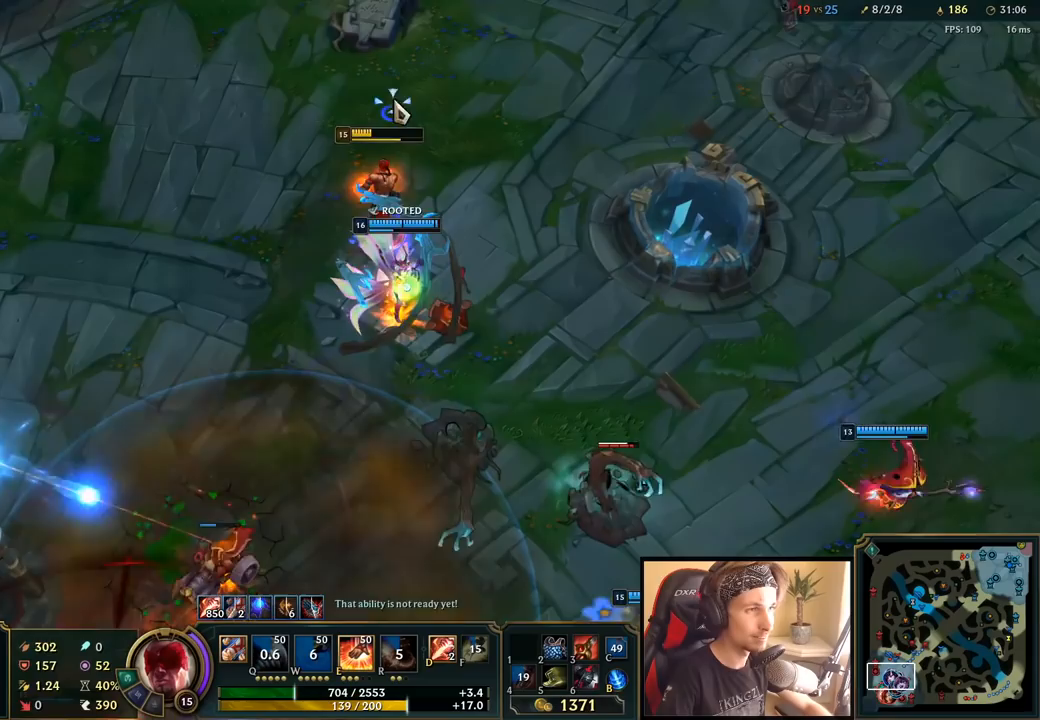
{"keys": ["w"], "mouse": [], "events": []}
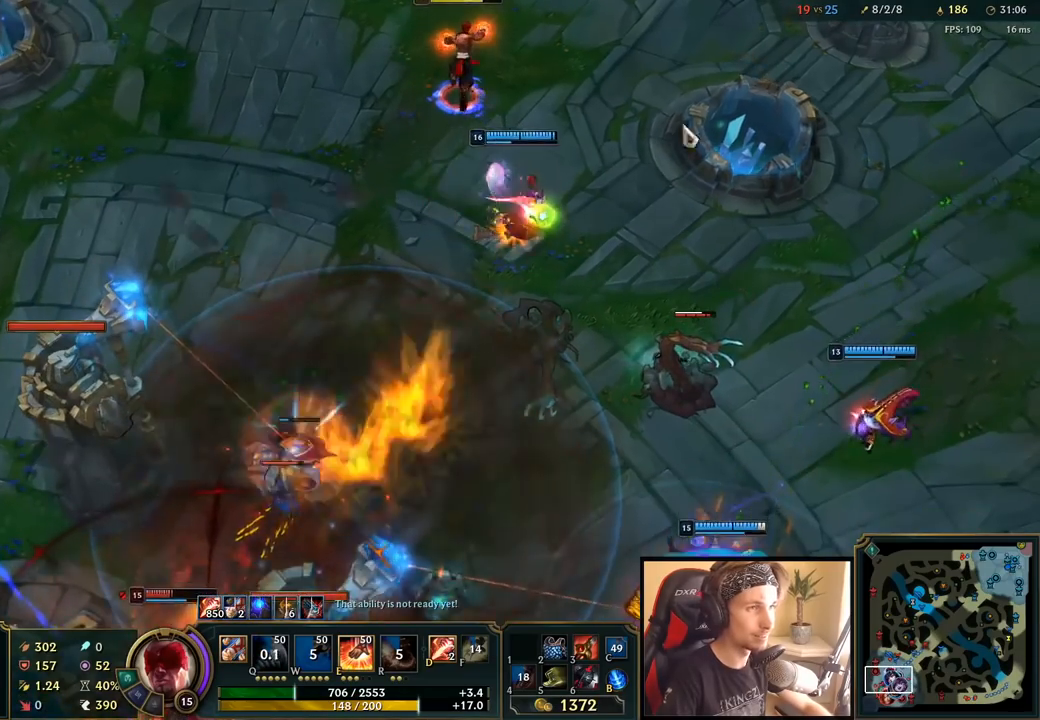
{"keys": ["w"], "mouse": [], "events": [[50, "mouse_right", "down"], [133, "mouse_right", "up"], [233, "mouse_right", "down"], [333, "mouse_right", "up"]]}